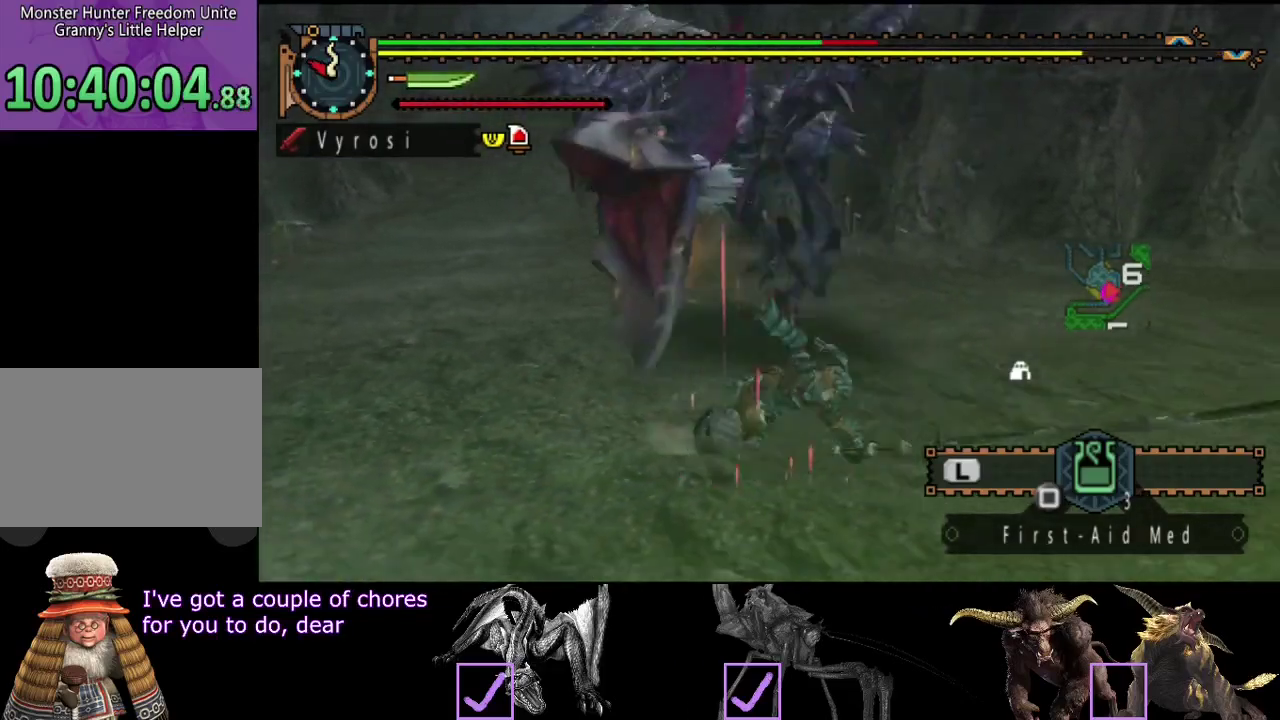
Gameplay with a controller (PlayStation layout); each line is a JSON object with the inputs held at the frame after it. "events" lists button and stick changes between this image and that frame as [ms after this image, input, new state], when the widget could be followed in between. Not read: L3 R3.
{"buttons": [], "left_stick": "center", "right_stick": "left", "events": [[17, "left_stick", "down-right"], [167, "right_stick", "left"], [400, "left_stick", "center"]]}
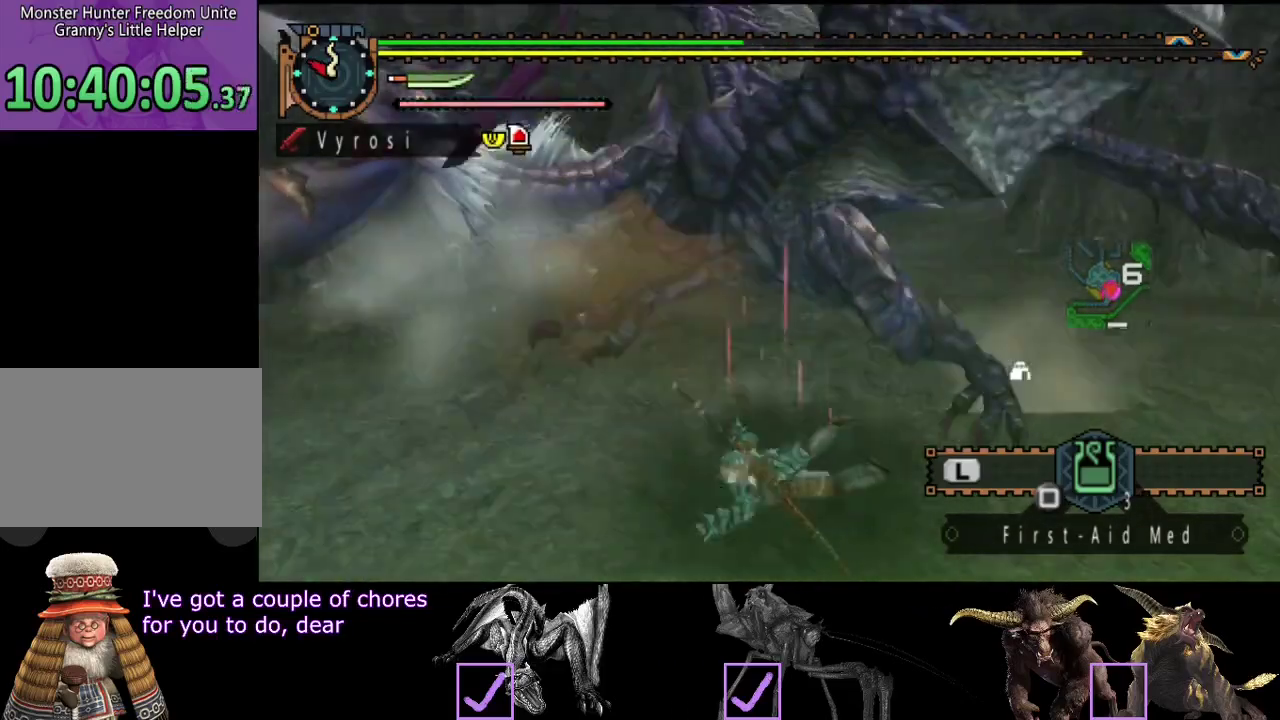
{"buttons": [], "left_stick": "center", "right_stick": "left", "events": []}
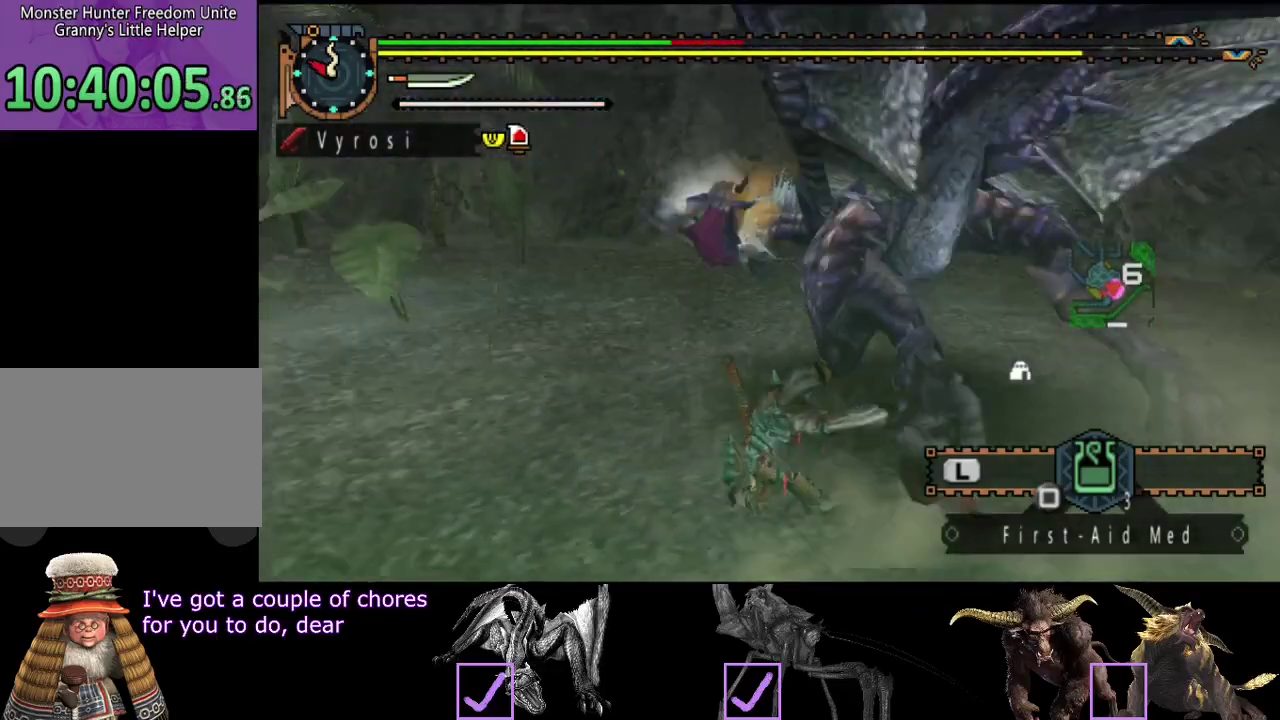
{"buttons": [], "left_stick": "center", "right_stick": "center", "events": [[17, "right_stick", "center"]]}
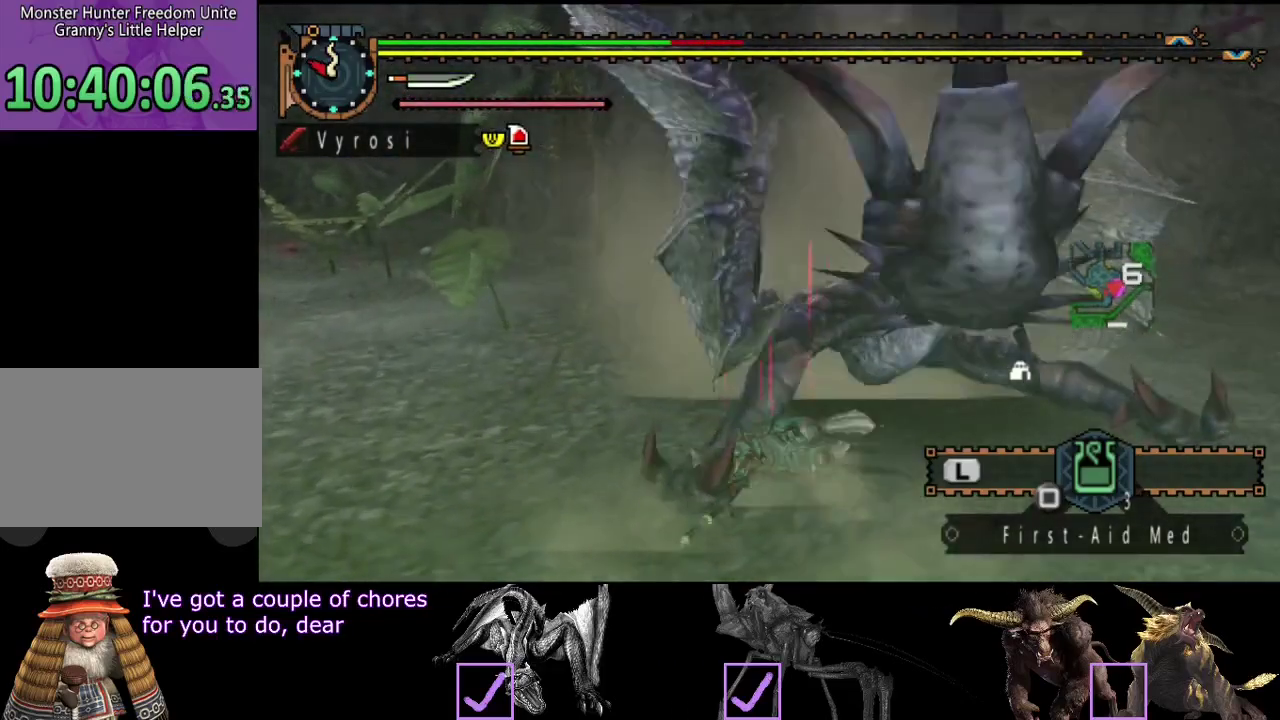
{"buttons": [], "left_stick": "center", "right_stick": "center", "events": []}
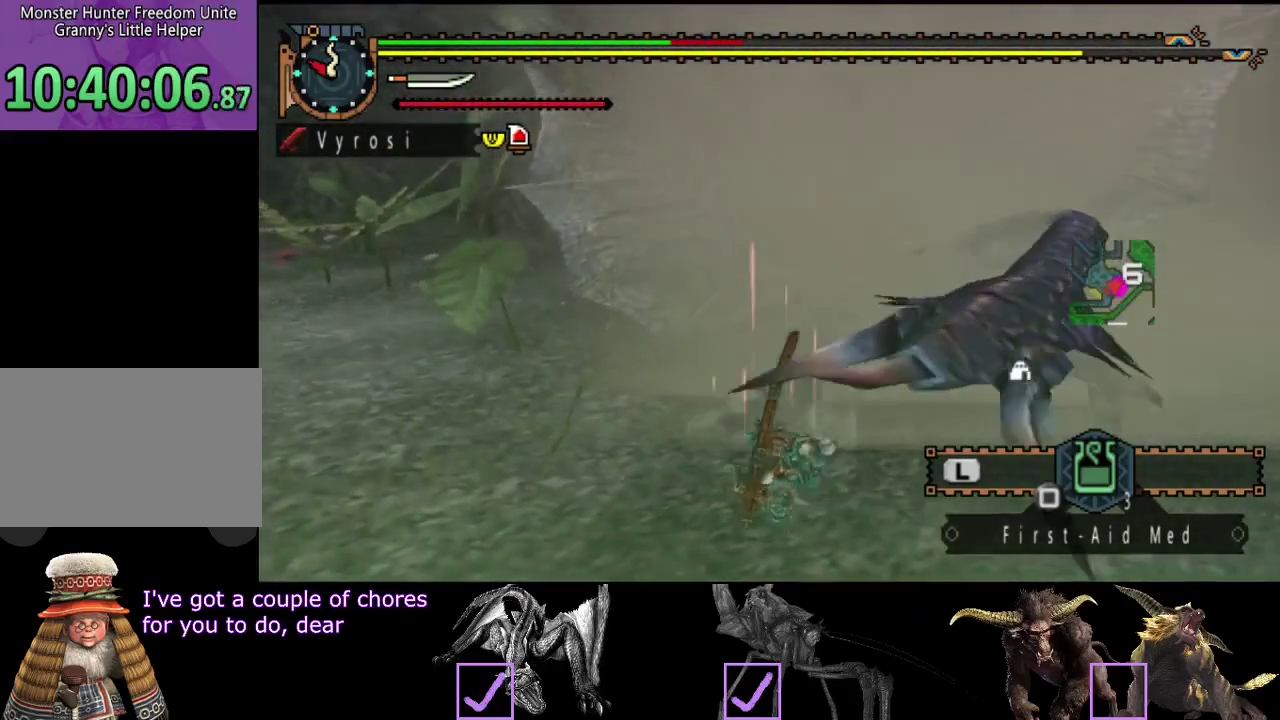
{"buttons": [], "left_stick": "center", "right_stick": "right", "events": [[67, "right_stick", "right"], [267, "right_stick", "center"], [400, "right_stick", "right"]]}
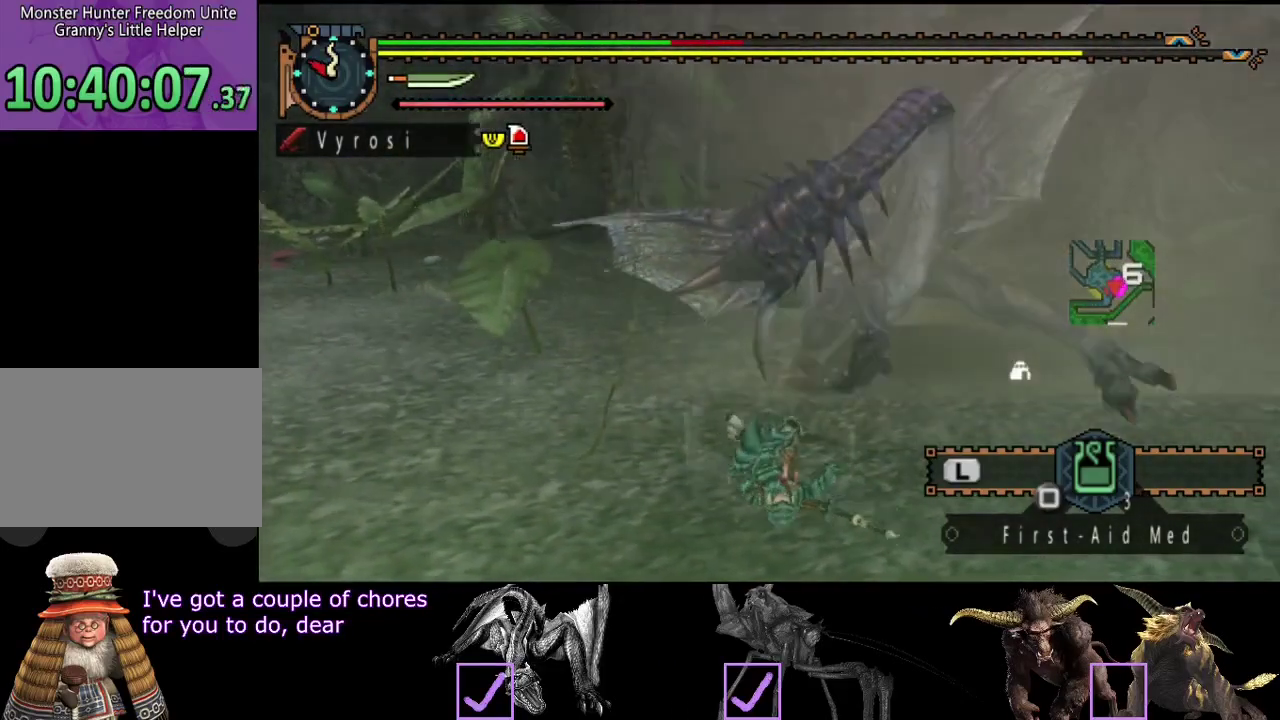
{"buttons": [], "left_stick": "left", "right_stick": "center", "events": [[33, "right_stick", "center"], [233, "left_stick", "left"]]}
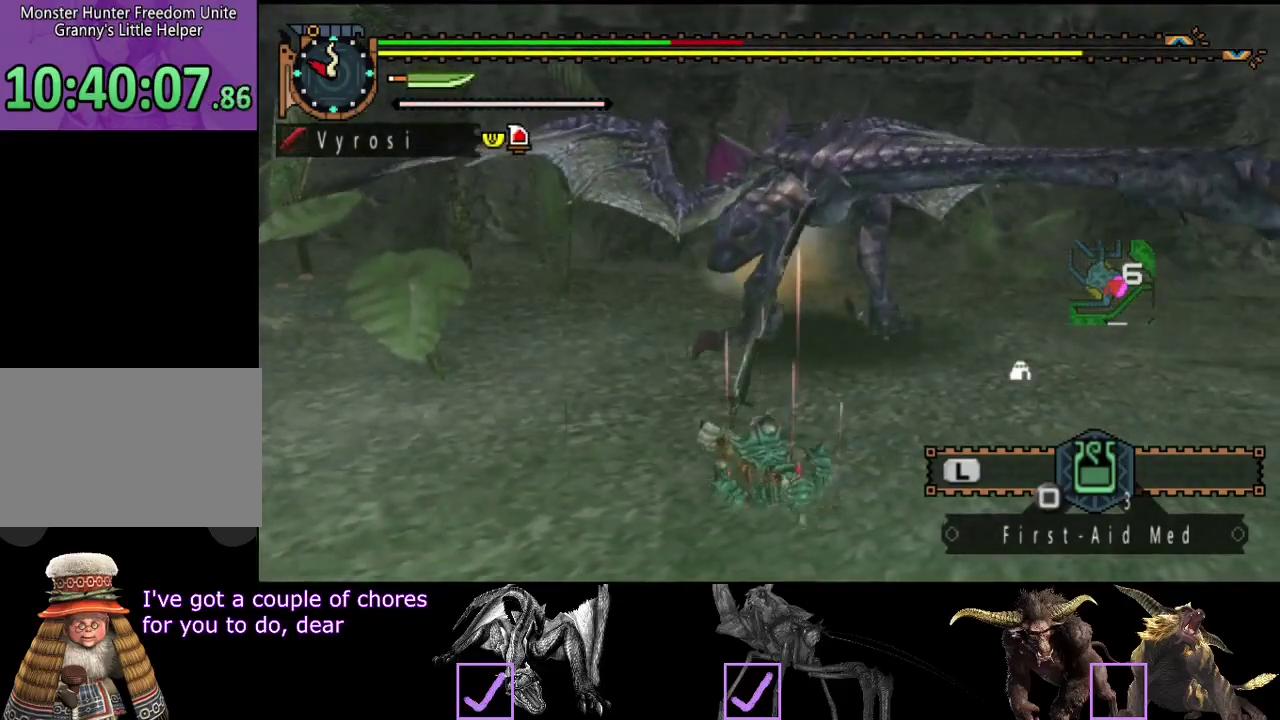
{"buttons": [], "left_stick": "left", "right_stick": "center", "events": []}
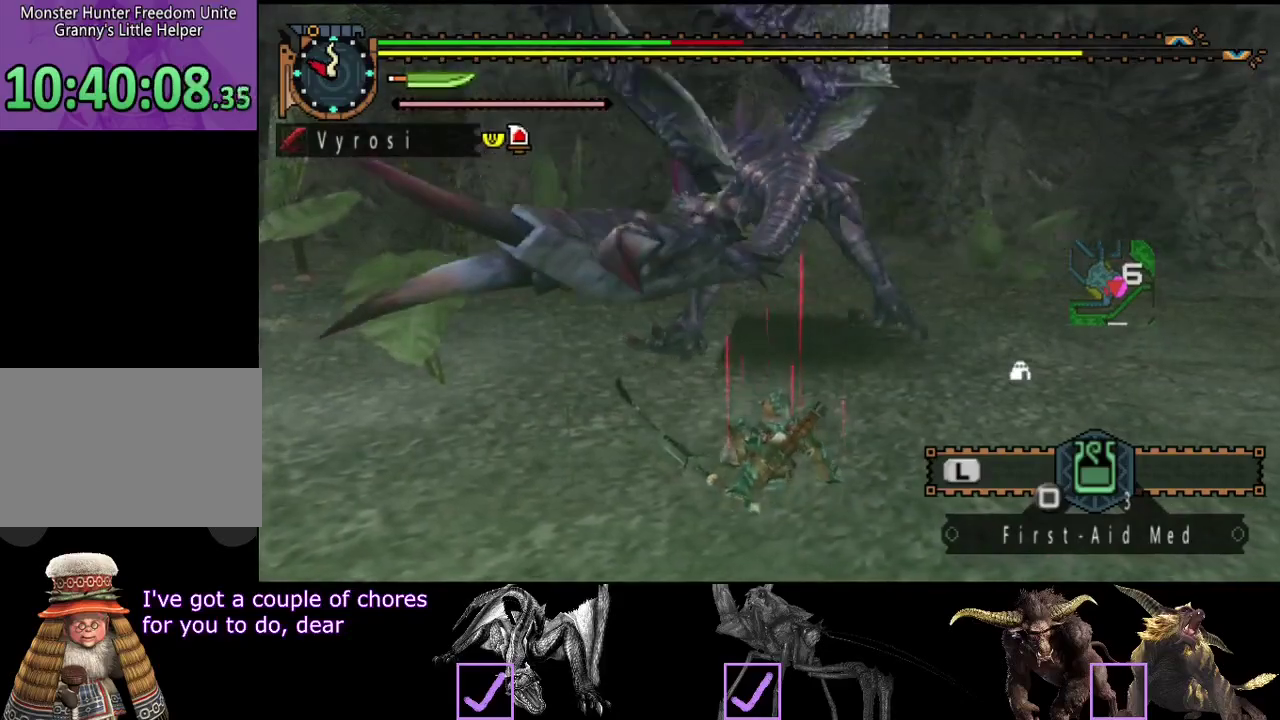
{"buttons": [], "left_stick": "down-left", "right_stick": "center", "events": [[50, "left_stick", "down-left"], [217, "left_stick", "down"], [450, "left_stick", "down-left"]]}
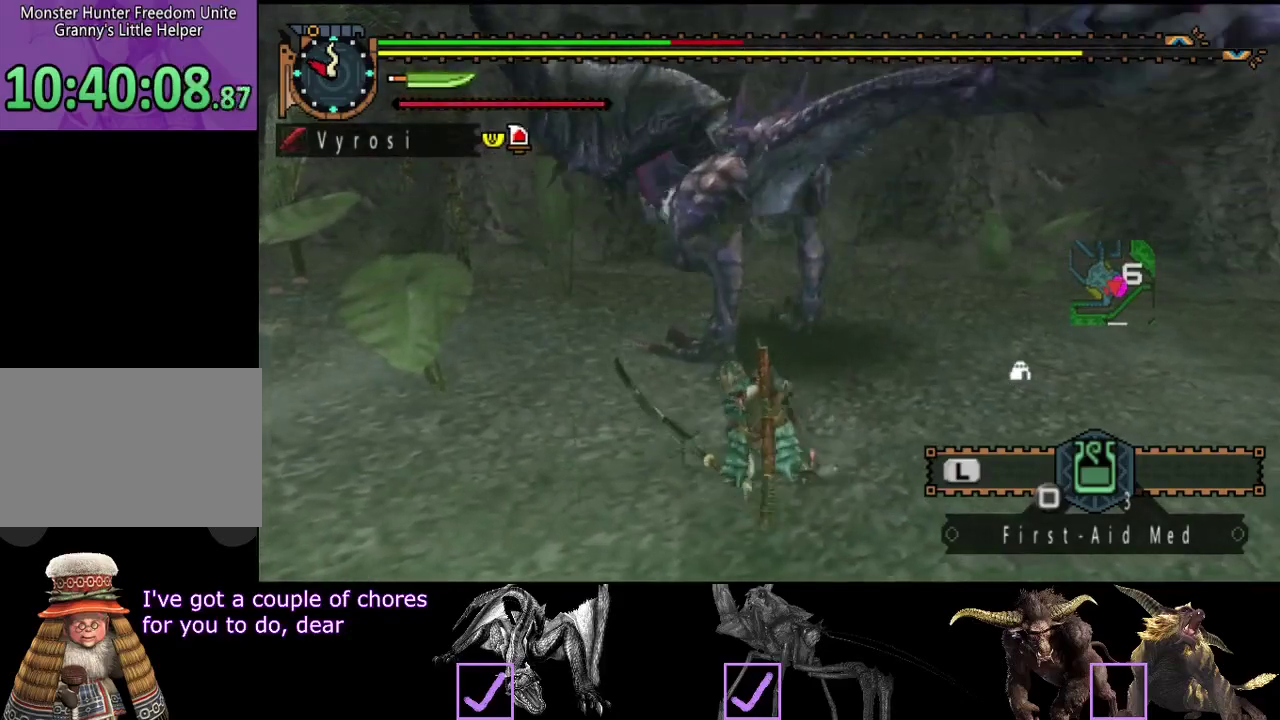
{"buttons": [], "left_stick": "down-right", "right_stick": "center", "events": [[433, "left_stick", "down"], [500, "left_stick", "down-right"]]}
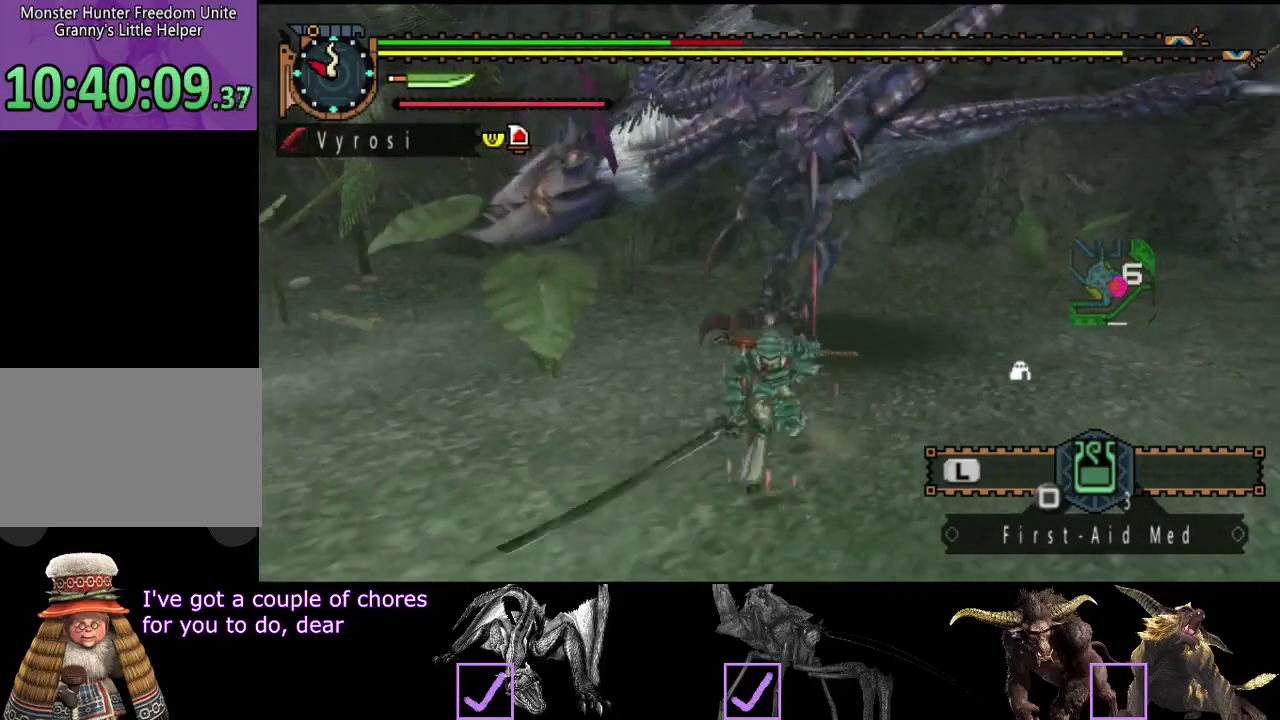
{"buttons": [], "left_stick": "down-right", "right_stick": "center", "events": [[233, "right_stick", "left"], [500, "right_stick", "center"]]}
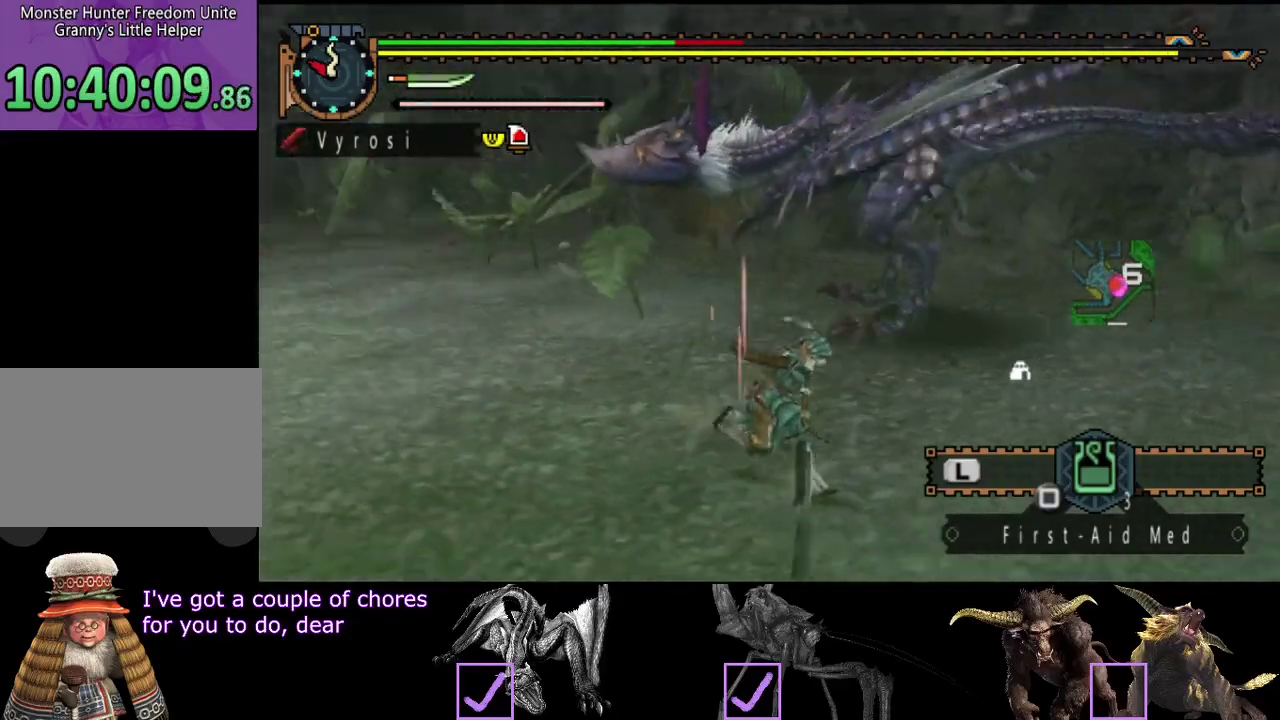
{"buttons": [], "left_stick": "down-right", "right_stick": "left", "events": [[367, "right_stick", "left"]]}
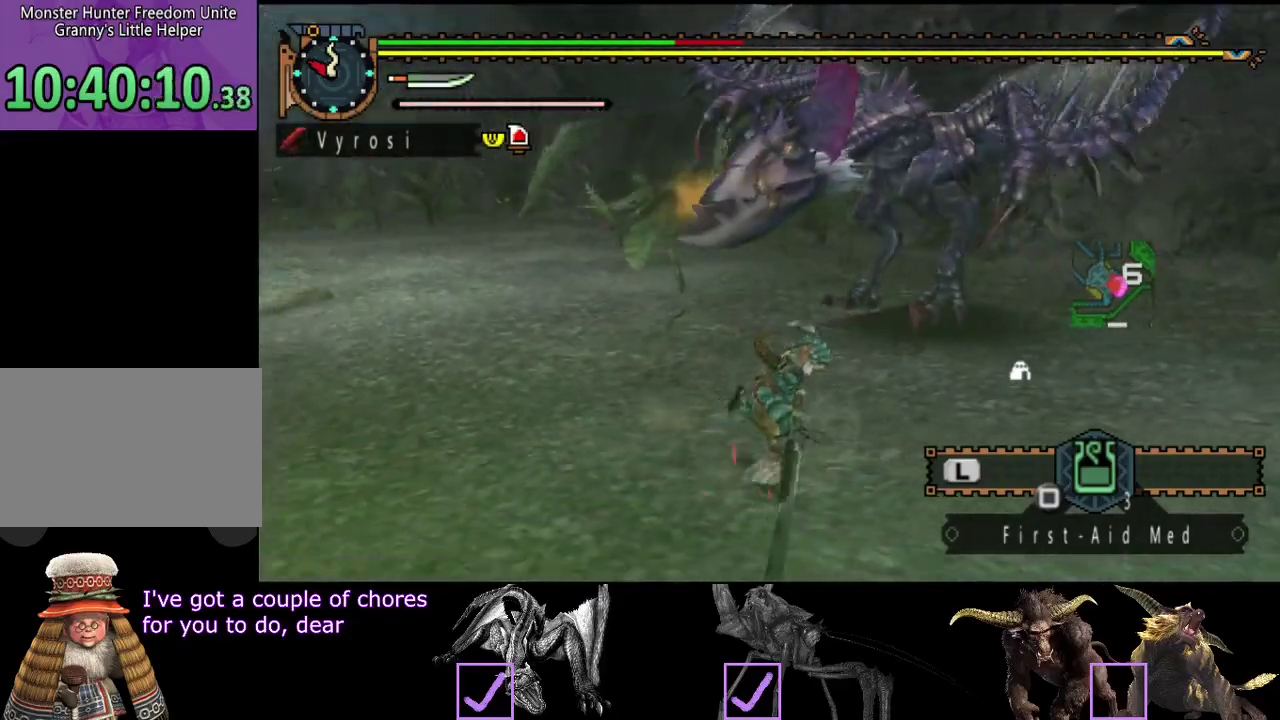
{"buttons": [], "left_stick": "down", "right_stick": "left"}
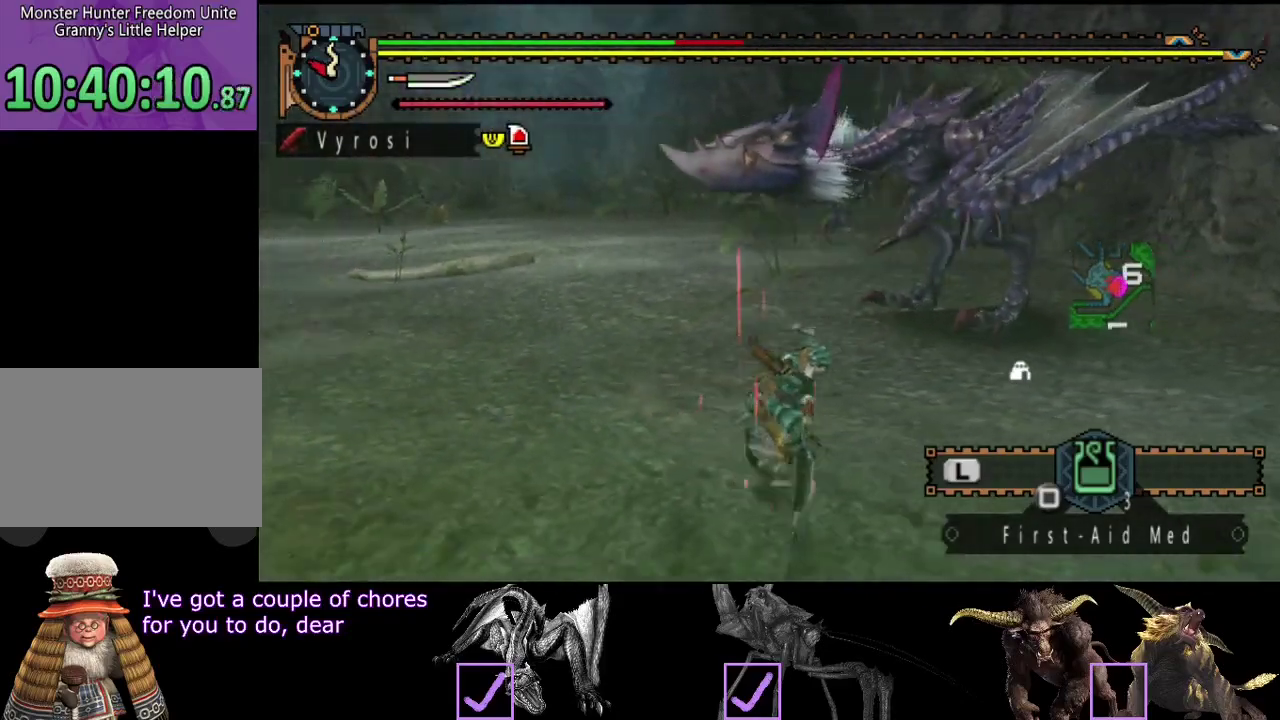
{"buttons": [], "left_stick": "left", "right_stick": "center"}
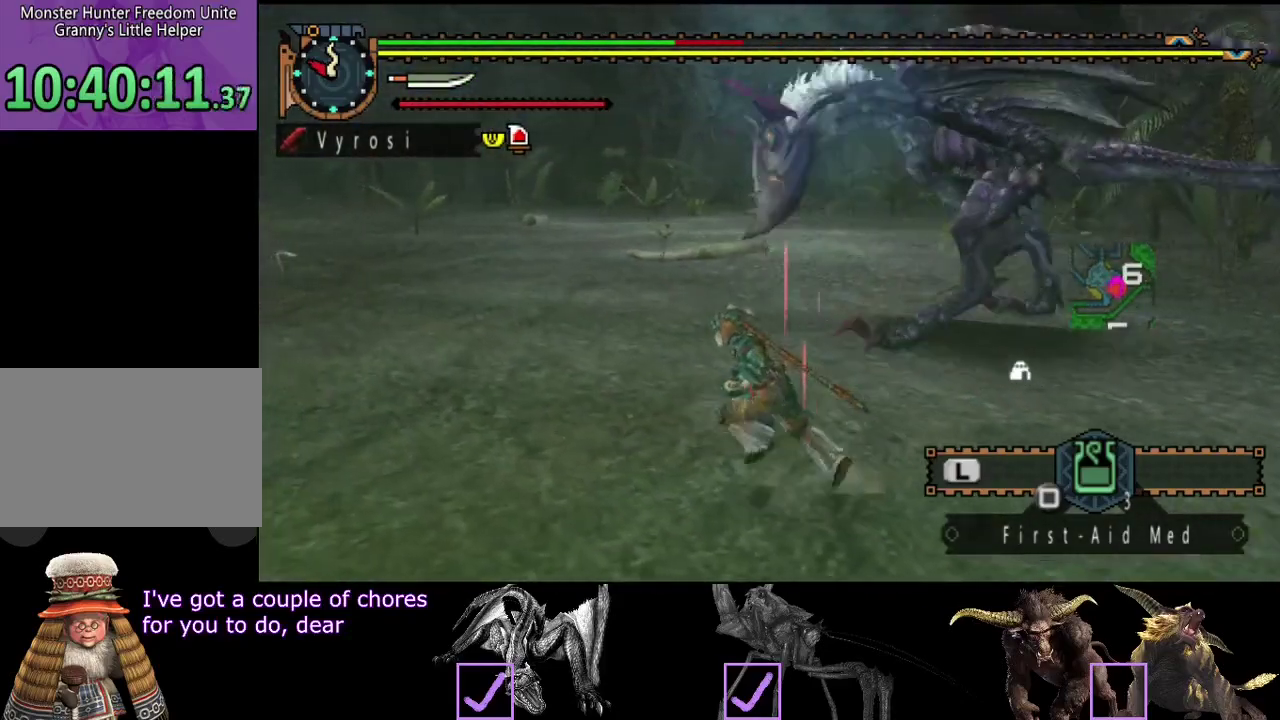
{"buttons": [], "left_stick": "up", "right_stick": "center", "events": [[17, "left_stick", "down-left"], [217, "left_stick", "left"], [283, "left_stick", "up-left"], [350, "TRIANGLE", "down"], [383, "left_stick", "up"], [417, "TRIANGLE", "up"]]}
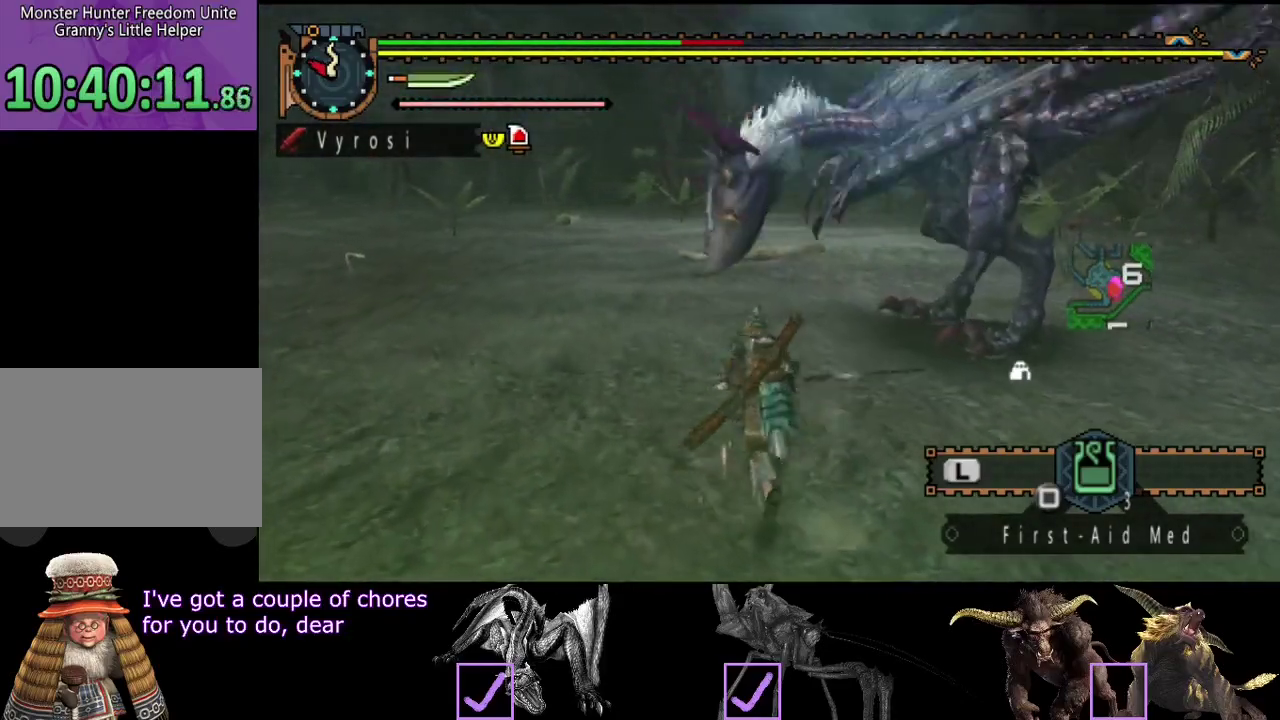
{"buttons": [], "left_stick": "center", "right_stick": "center", "events": [[250, "left_stick", "center"]]}
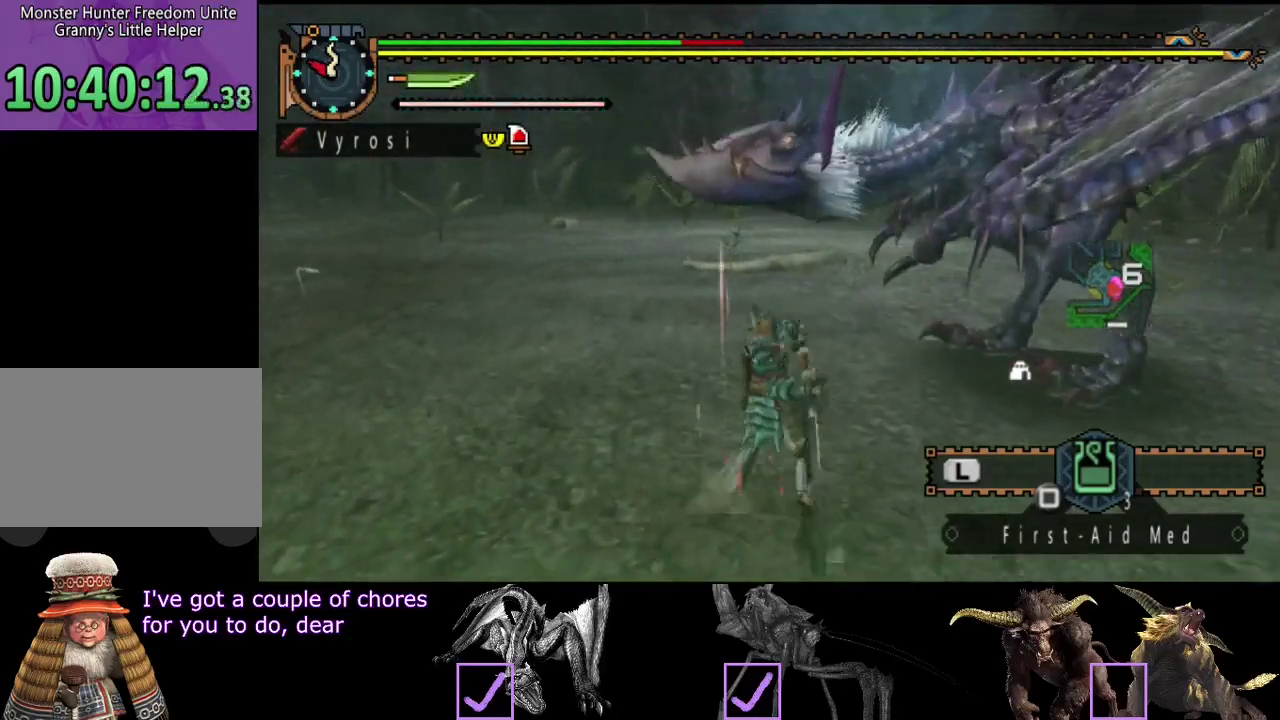
{"buttons": [], "left_stick": "center", "right_stick": "right", "events": [[233, "right_stick", "right"]]}
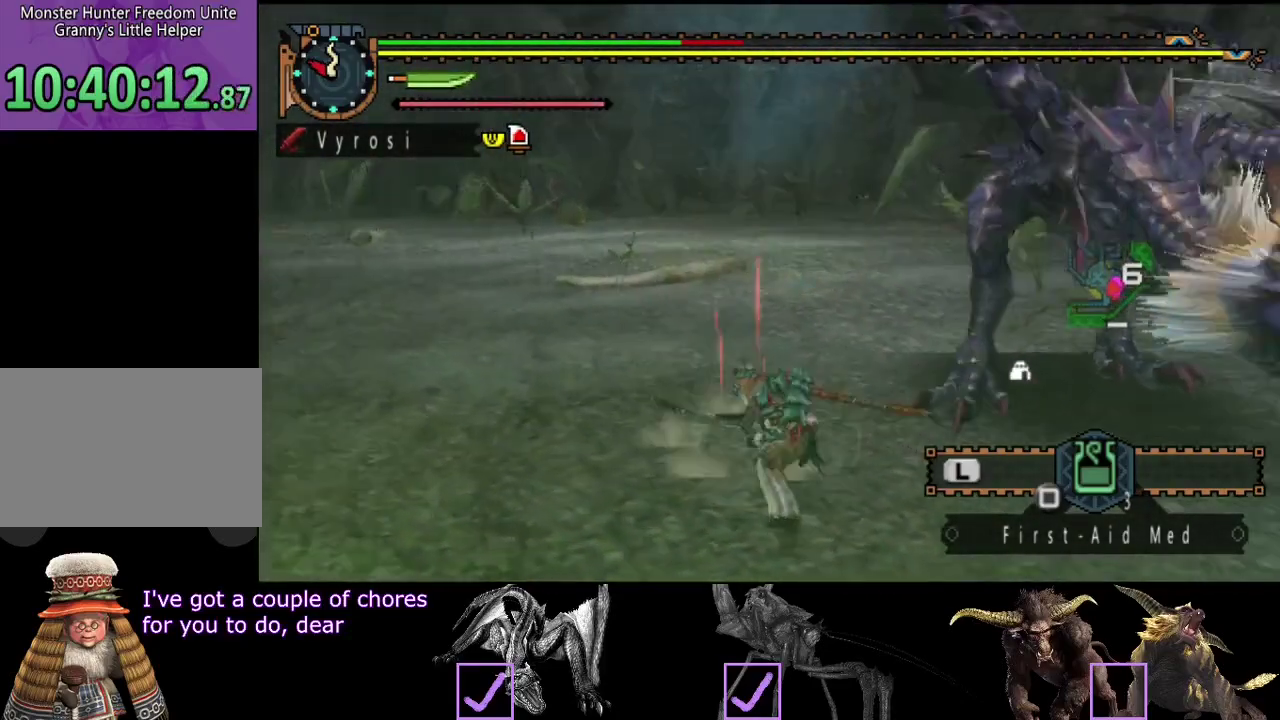
{"buttons": [], "left_stick": "center", "right_stick": "right", "events": []}
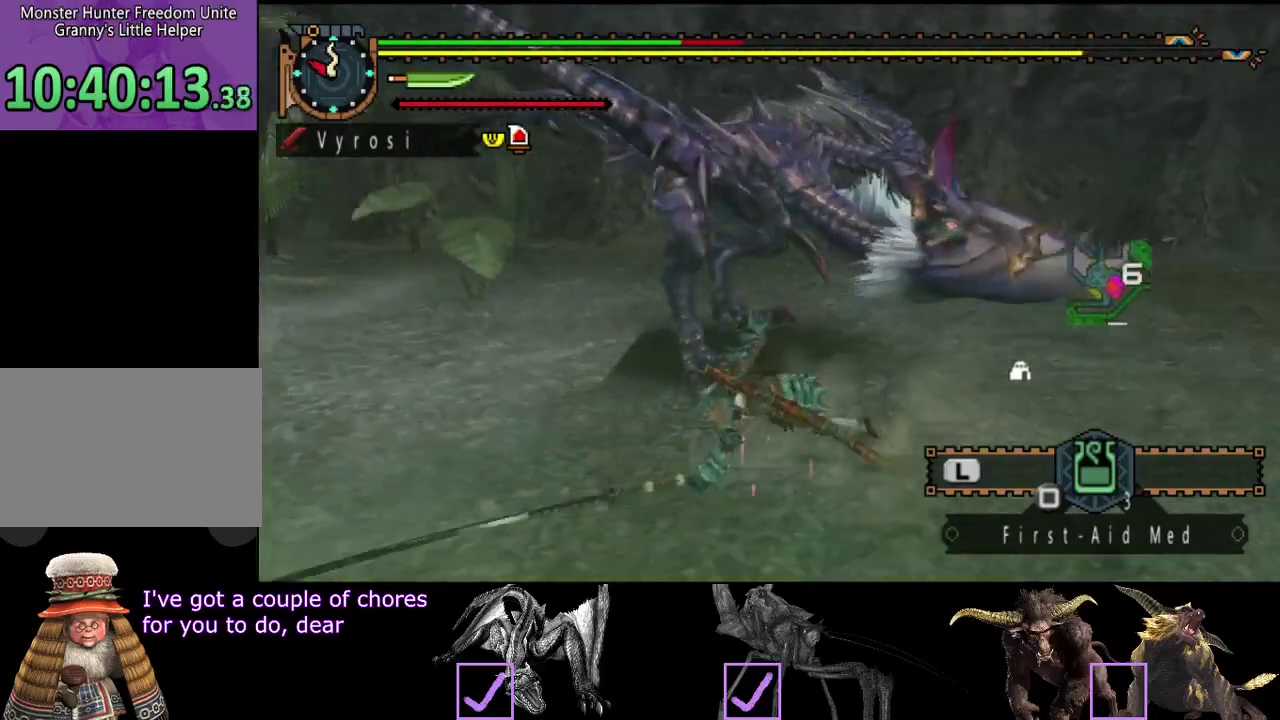
{"buttons": [], "left_stick": "right", "right_stick": "right", "events": [[17, "right_stick", "center"], [350, "left_stick", "down-right"], [383, "right_stick", "right"], [483, "left_stick", "right"]]}
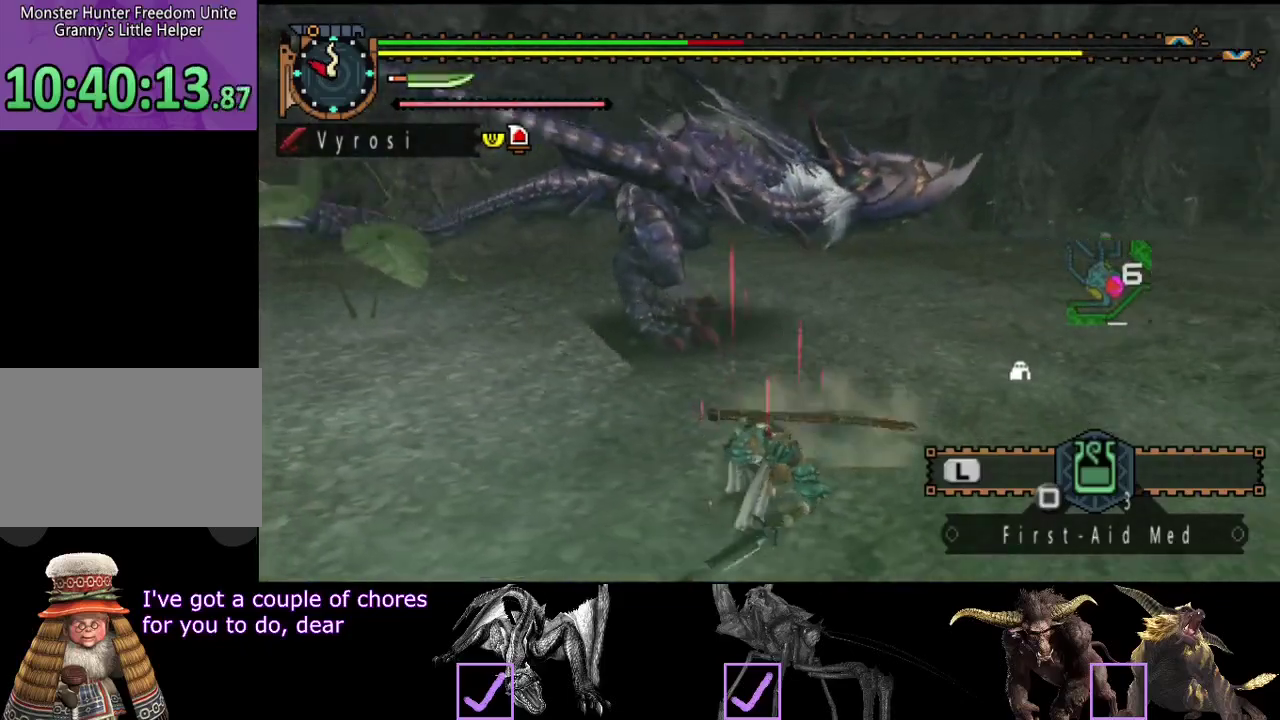
{"buttons": [], "left_stick": "up", "right_stick": "center", "events": [[17, "right_stick", "center"], [283, "left_stick", "up-right"], [383, "left_stick", "up"]]}
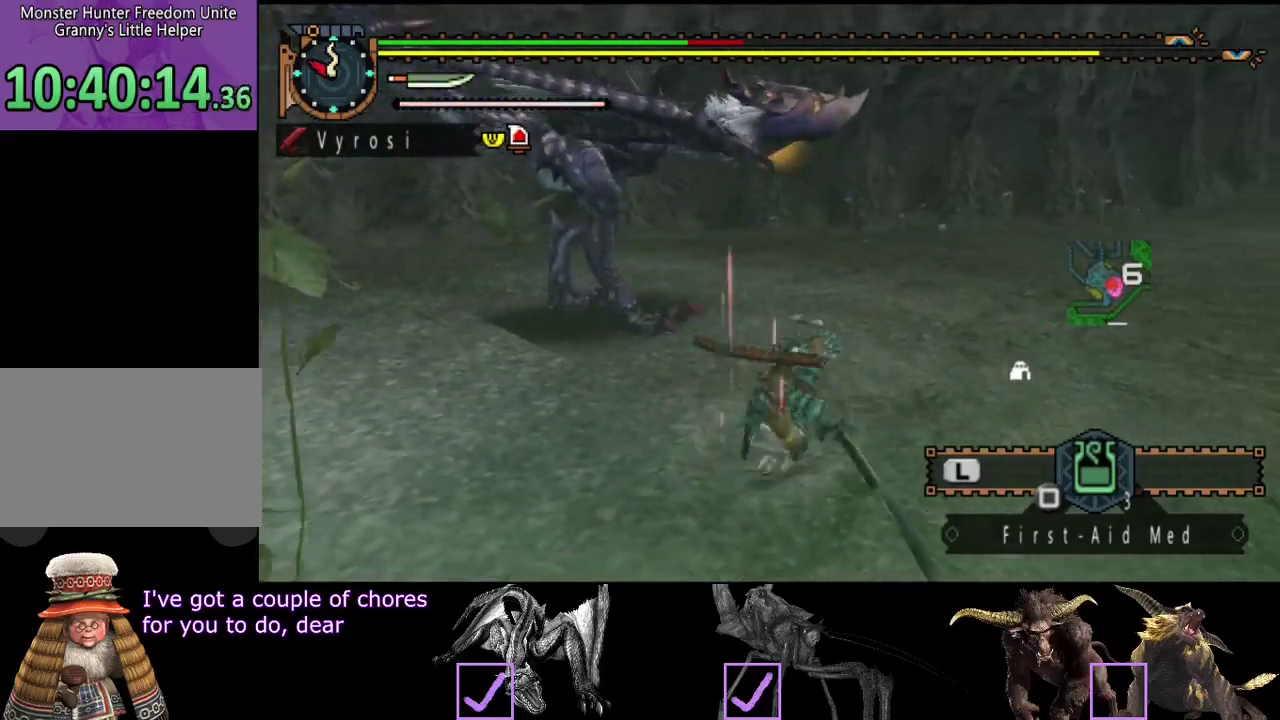
{"buttons": [], "left_stick": "up", "right_stick": "center", "events": [[50, "TRIANGLE", "down"], [183, "TRIANGLE", "up"]]}
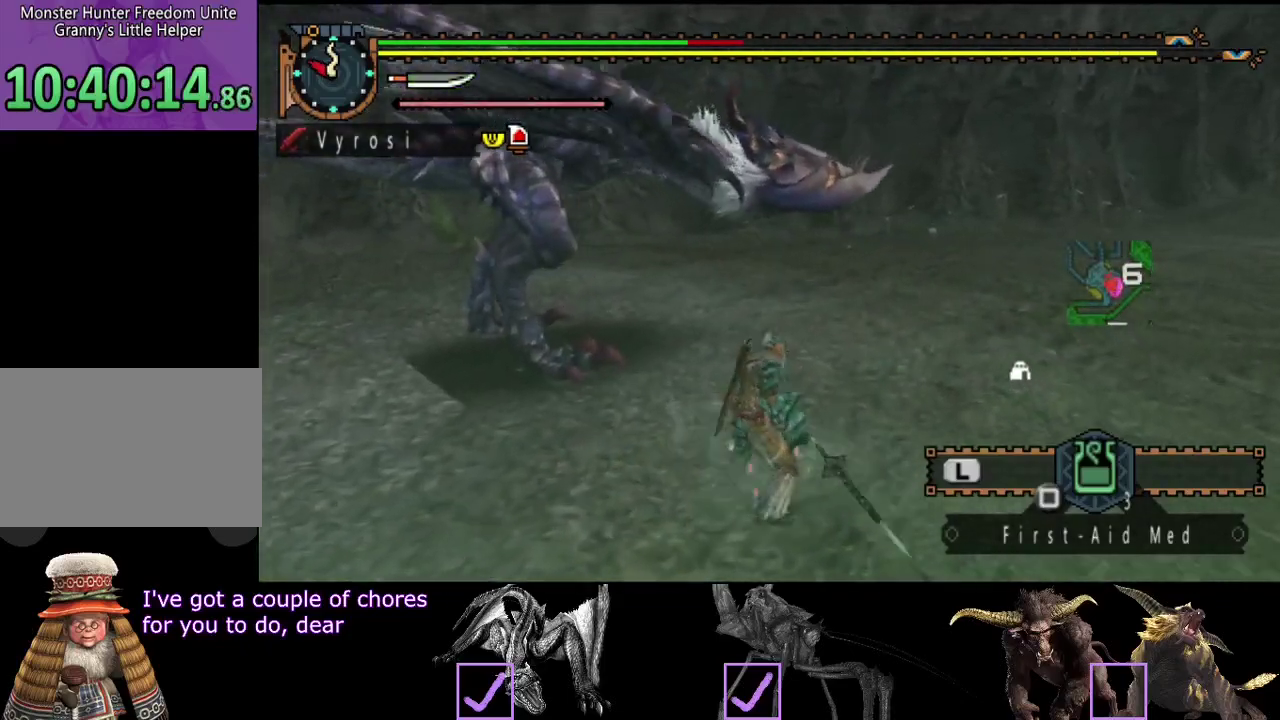
{"buttons": [], "left_stick": "left", "right_stick": "center", "events": [[33, "left_stick", "up-left"], [200, "left_stick", "left"]]}
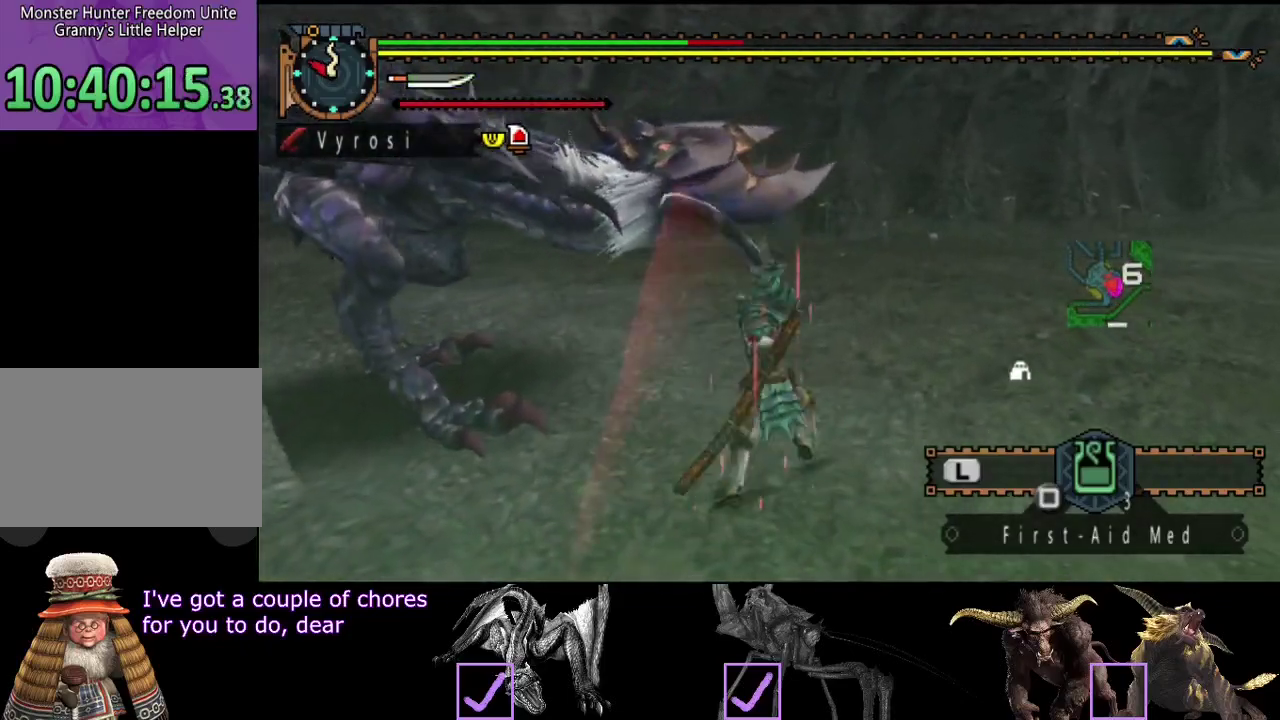
{"buttons": ["R2"], "left_stick": "left", "right_stick": "center", "events": [[100, "R2", "down"], [167, "R2", "up"], [267, "R2", "down"], [333, "R2", "up"], [433, "R2", "down"]]}
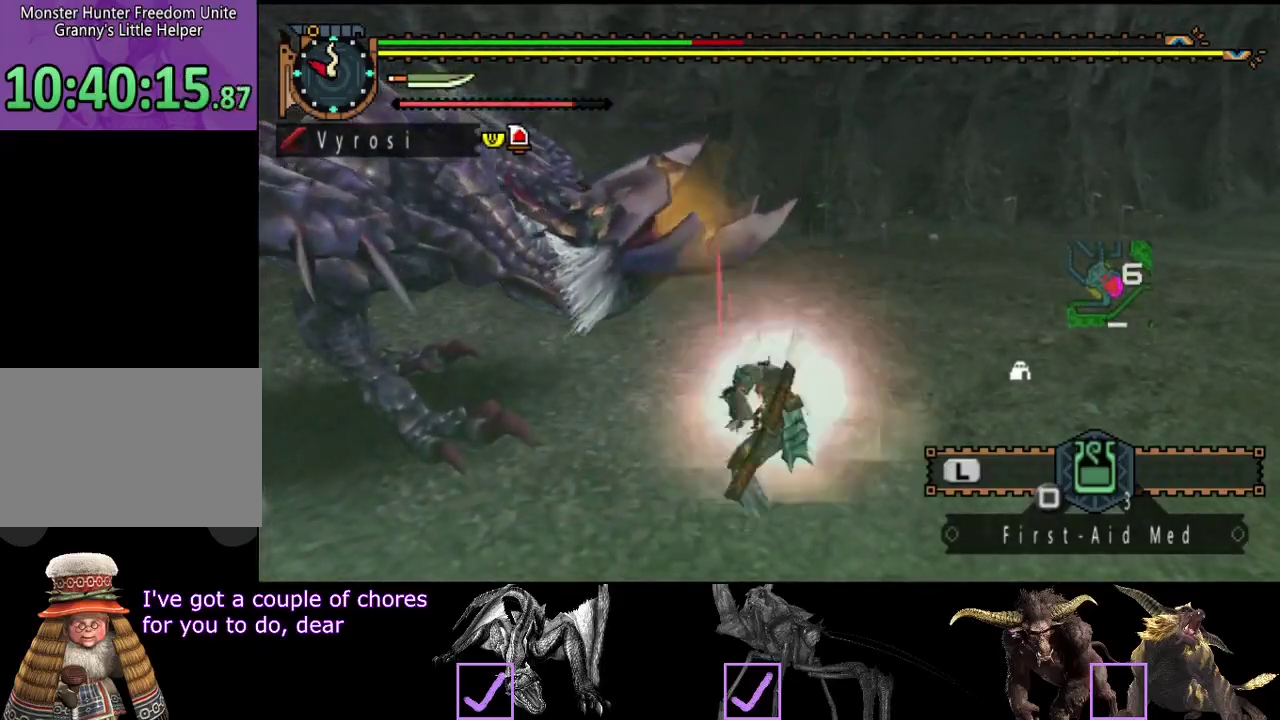
{"buttons": [], "left_stick": "center", "right_stick": "center", "events": [[33, "R2", "up"], [200, "left_stick", "center"]]}
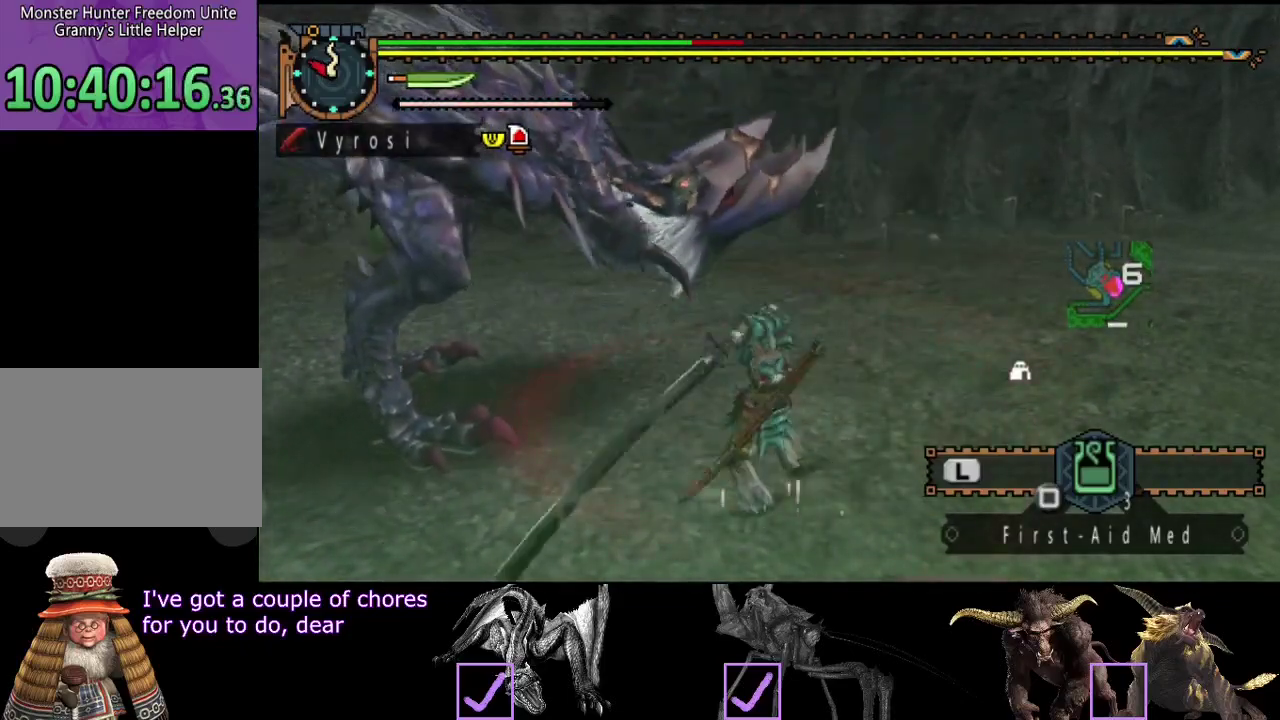
{"buttons": ["R2"], "left_stick": "center", "right_stick": "center", "events": [[150, "R2", "down"], [217, "R2", "up"], [283, "R2", "down"], [383, "R2", "up"], [450, "R2", "down"]]}
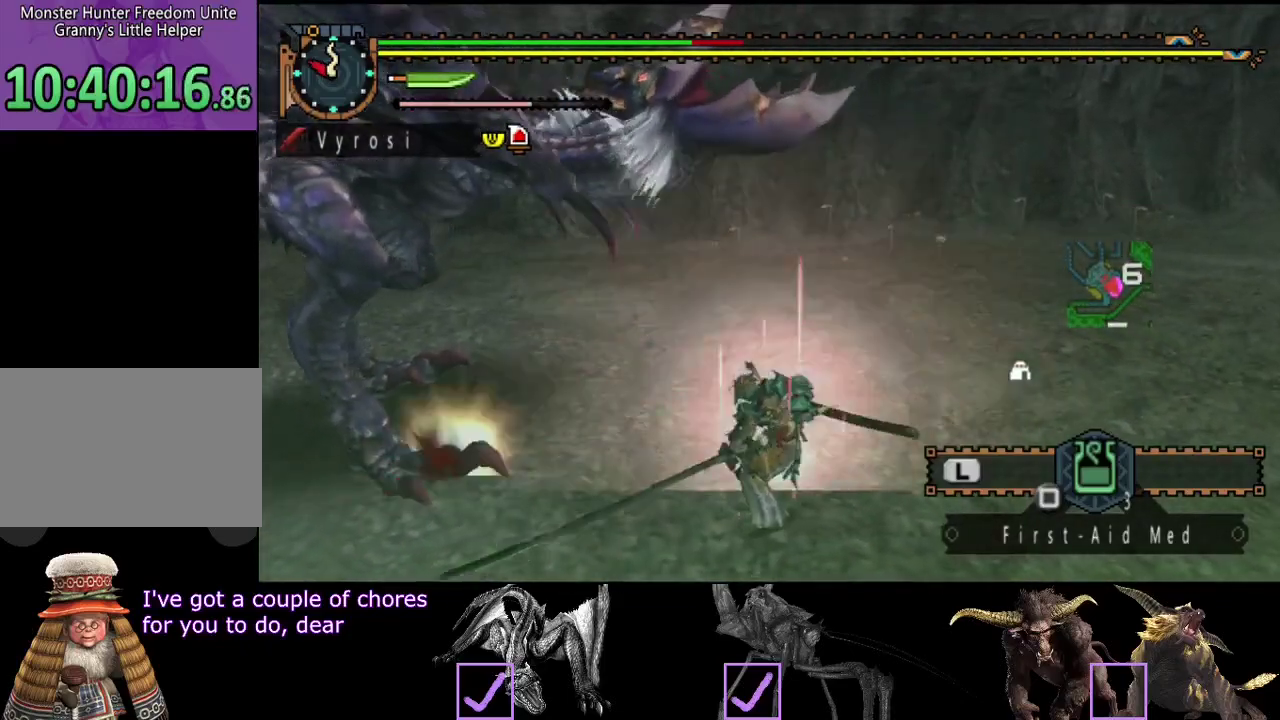
{"buttons": [], "left_stick": "center", "right_stick": "center", "events": [[50, "R2", "up"]]}
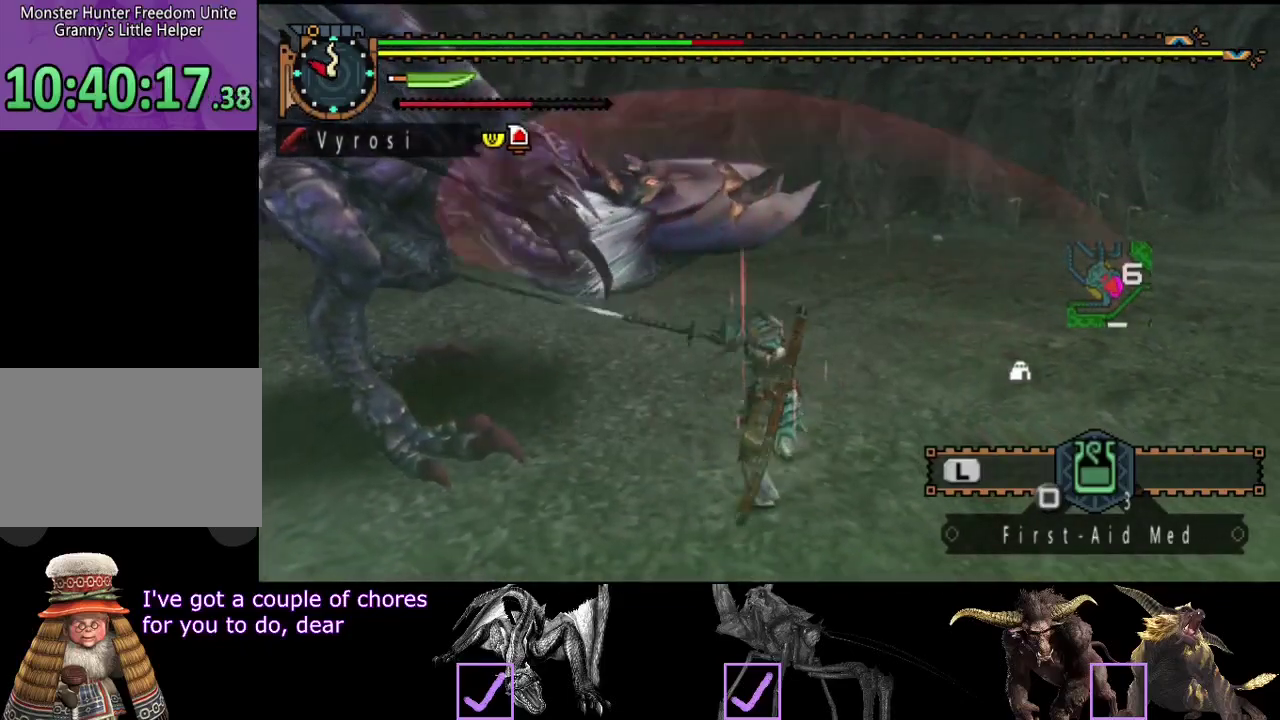
{"buttons": [], "left_stick": "center", "right_stick": "center", "events": [[67, "TRIANGLE", "down"], [167, "TRIANGLE", "up"], [233, "TRIANGLE", "down"], [300, "TRIANGLE", "up"], [367, "TRIANGLE", "down"], [433, "TRIANGLE", "up"]]}
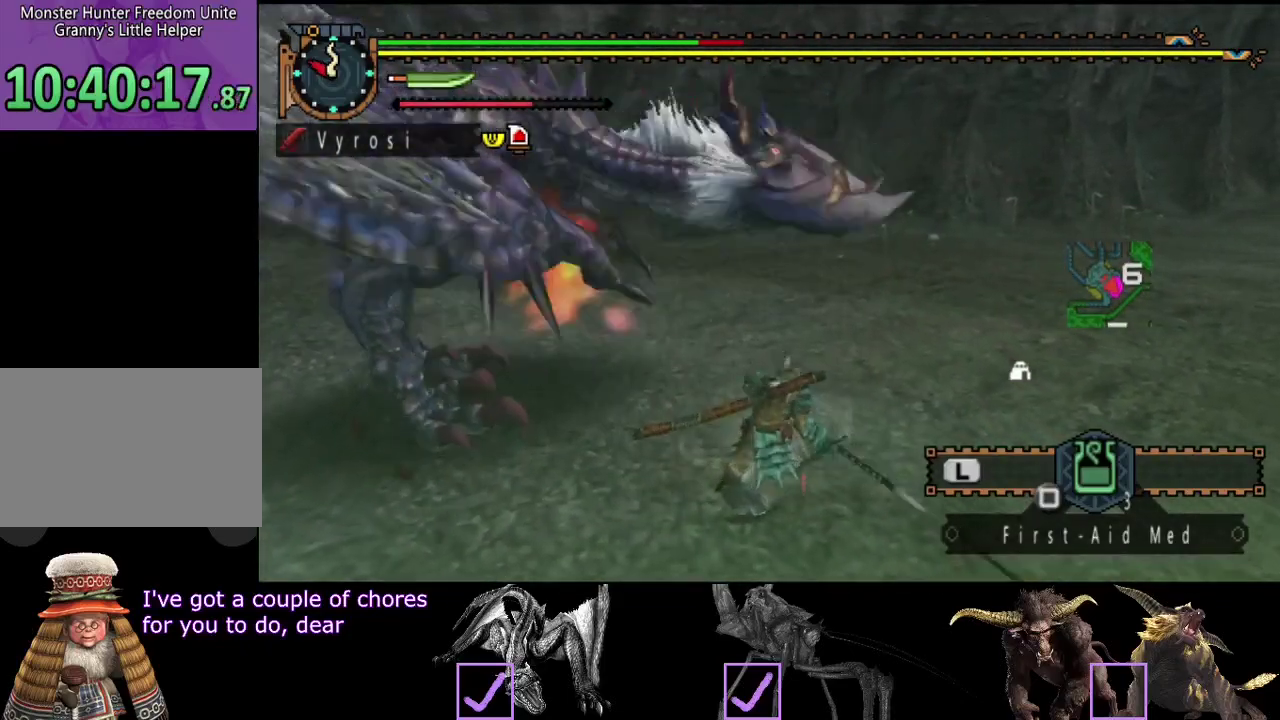
{"buttons": [], "left_stick": "center", "right_stick": "center", "events": []}
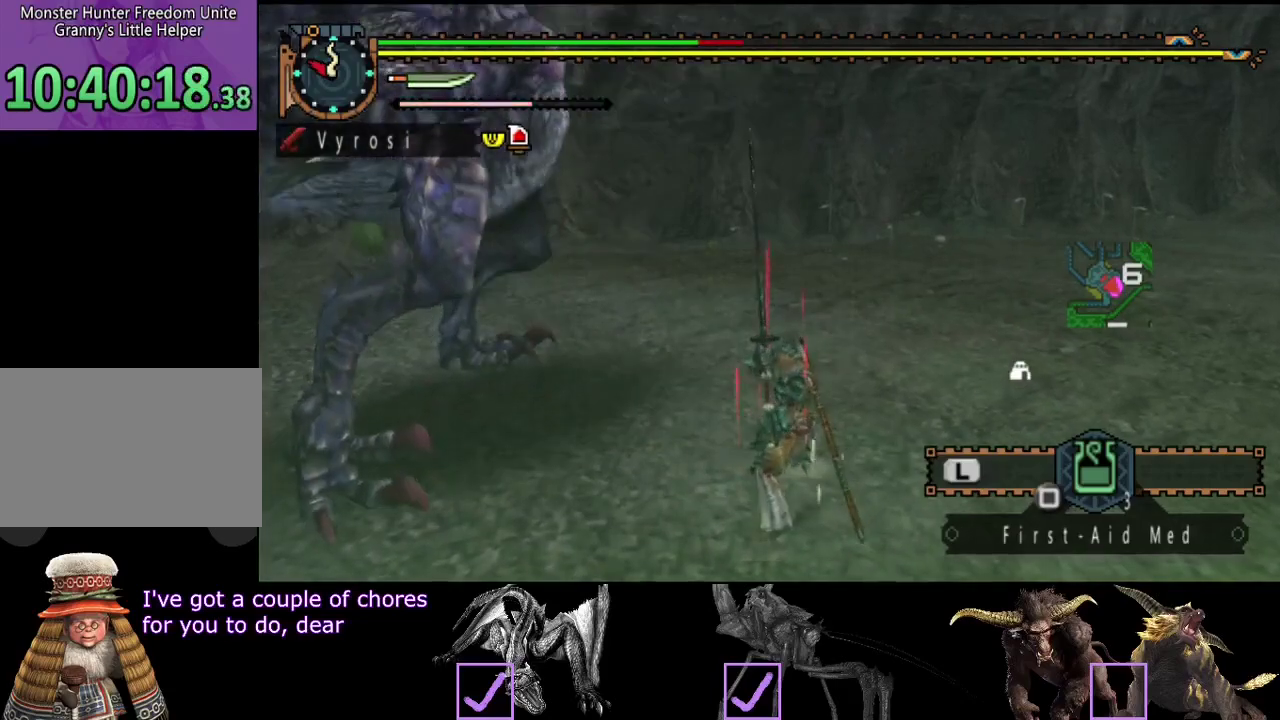
{"buttons": [], "left_stick": "center", "right_stick": "left", "events": [[483, "right_stick", "left"]]}